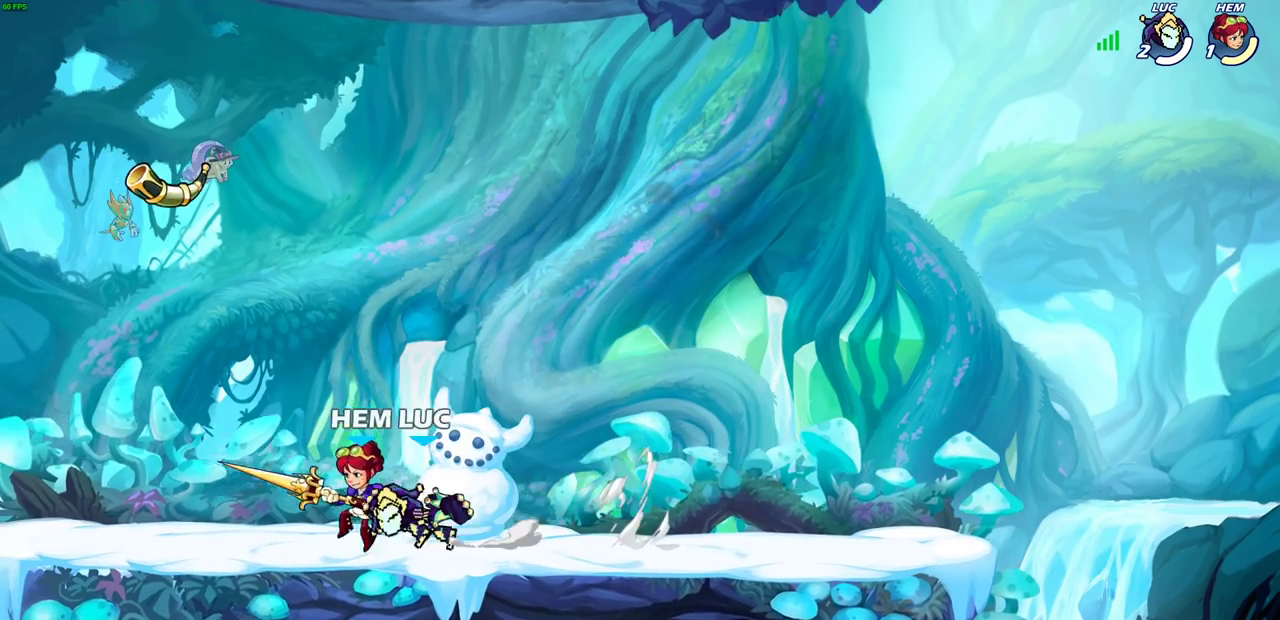
Gameplay with a controller (PlayStation layout); each line is a JSON object with the inputs held at the frame after it (dt_ms = milliseconds from this image to that frame). "events" lists button and stick changes between this image and that frame as [ms after this image, input, new state], when the widget could be followed in between. This document gives stick clicks only as held states, not as events.
{"dt_ms": 300, "buttons": [], "left_stick": "center", "right_stick": "center", "events": [[33, "SQUARE", "up"], [200, "left_stick", "center"]]}
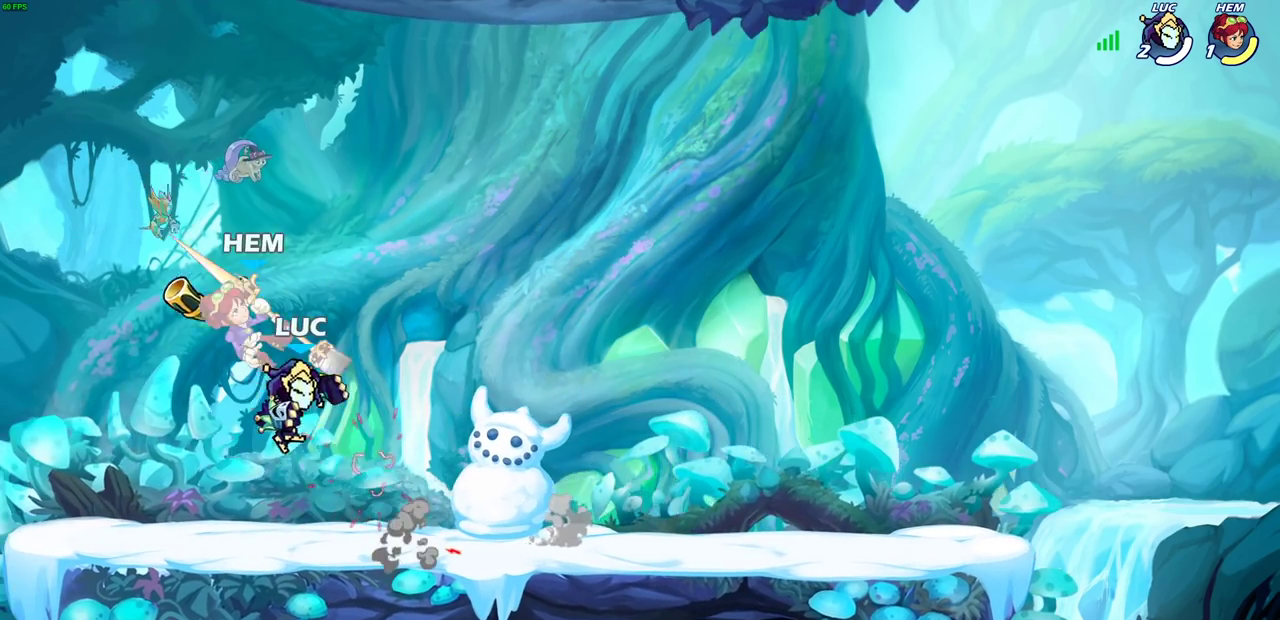
{"dt_ms": 700, "buttons": [], "left_stick": "center", "right_stick": "center", "events": [[67, "CIRCLE", "down"], [133, "CIRCLE", "up"], [167, "left_stick", "up-left"], [333, "left_stick", "center"], [633, "SQUARE", "down"], [700, "SQUARE", "up"]]}
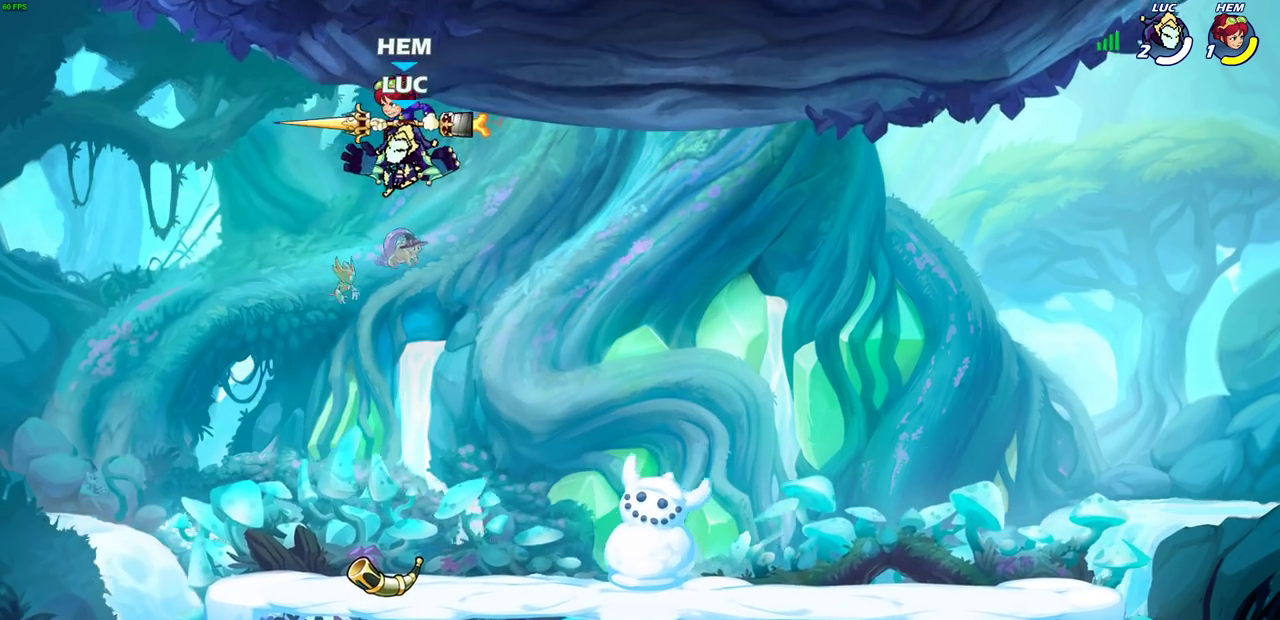
{"dt_ms": 500, "buttons": [], "left_stick": "center", "right_stick": "center", "events": []}
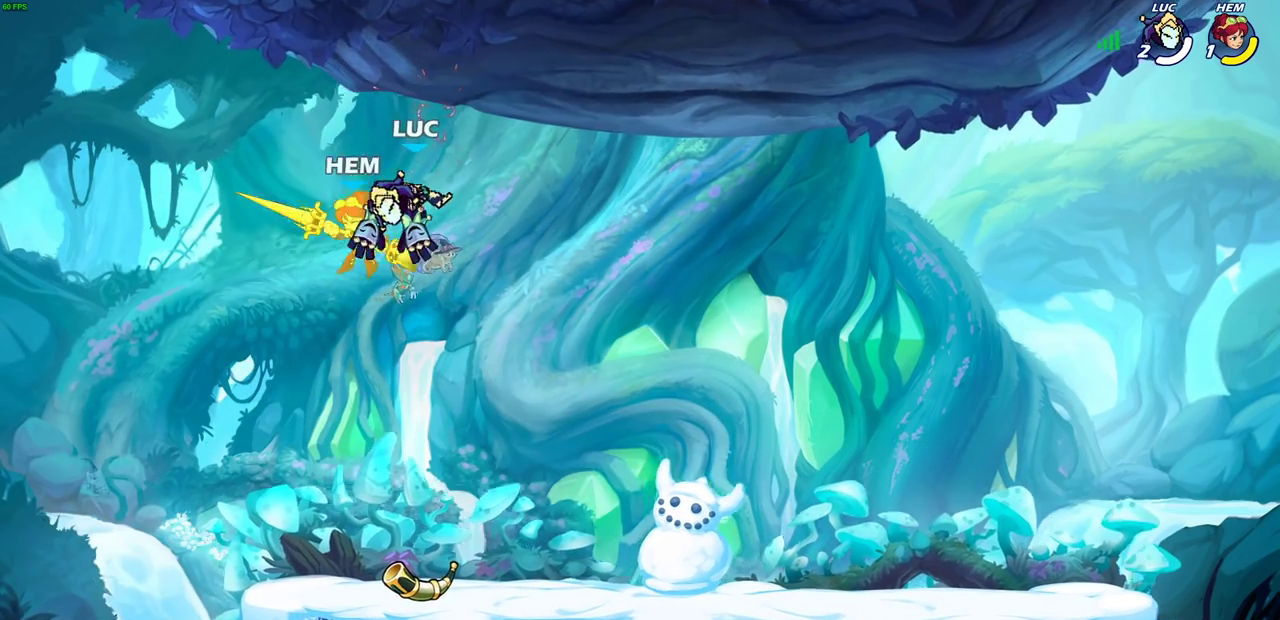
{"dt_ms": 400, "buttons": ["CIRCLE"], "left_stick": "down-left", "right_stick": "center", "events": [[167, "left_stick", "right"], [267, "left_stick", "down"], [317, "left_stick", "down-left"], [400, "CIRCLE", "down"]]}
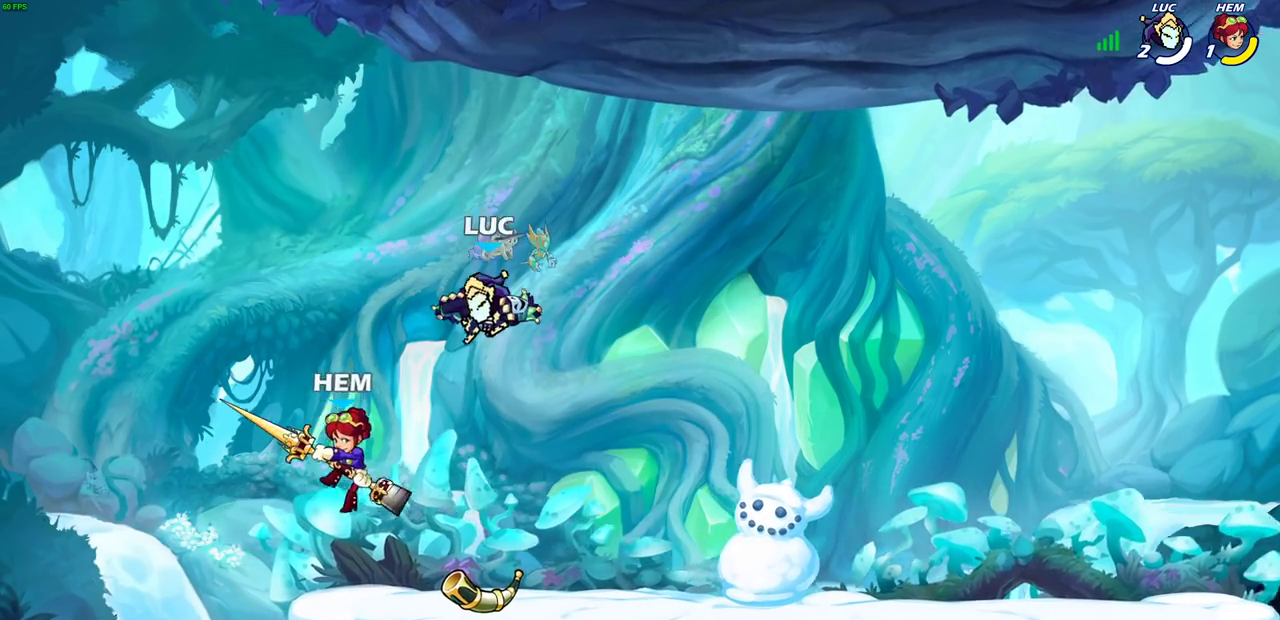
{"dt_ms": 800, "buttons": [], "left_stick": "center", "right_stick": "center", "events": [[200, "left_stick", "down"], [300, "CIRCLE", "up"], [350, "left_stick", "center"]]}
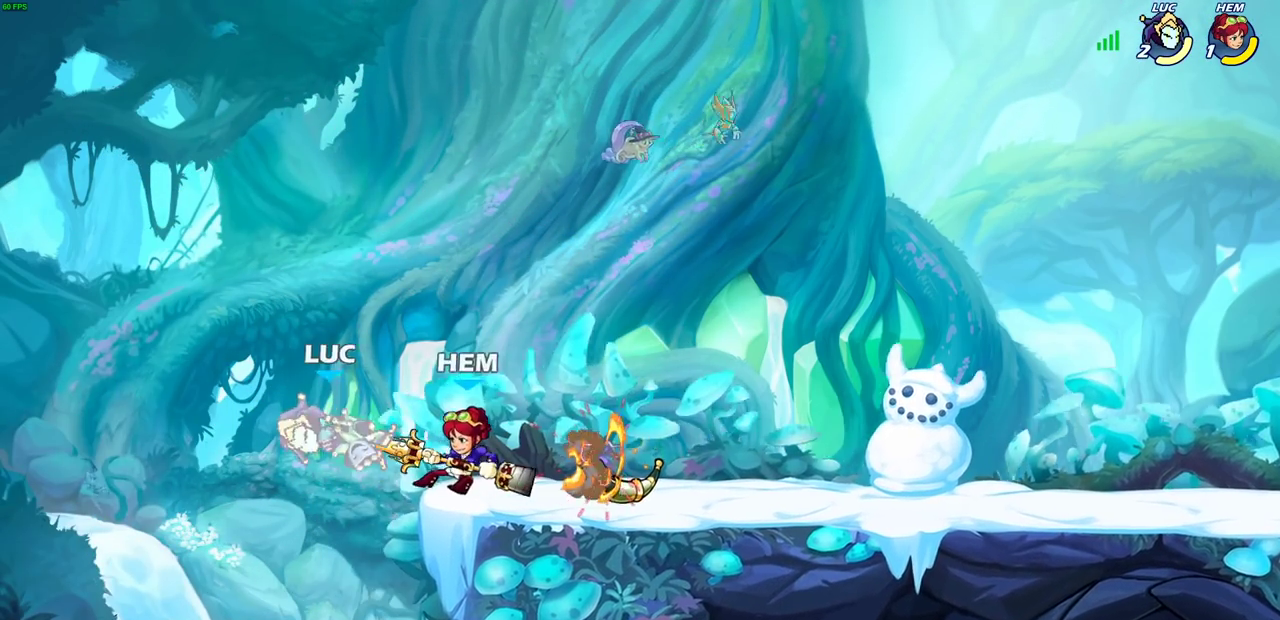
{"dt_ms": 300, "buttons": [], "left_stick": "right", "right_stick": "center", "events": [[117, "left_stick", "right"]]}
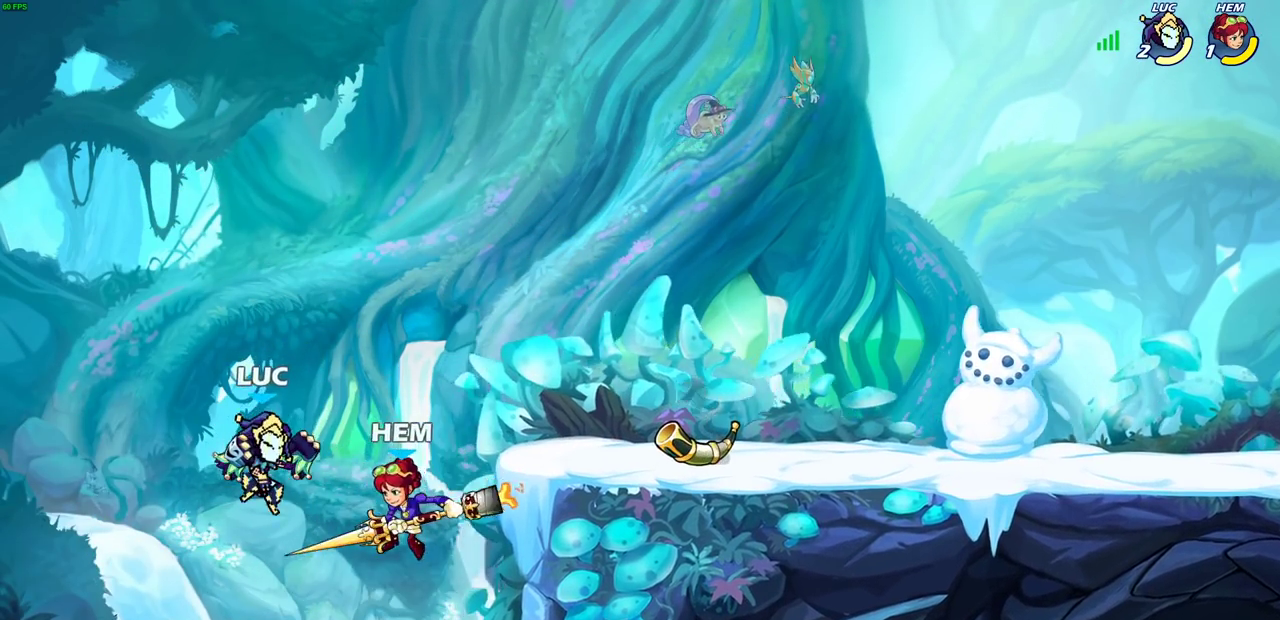
{"dt_ms": 400, "buttons": [], "left_stick": "right", "right_stick": "center", "events": []}
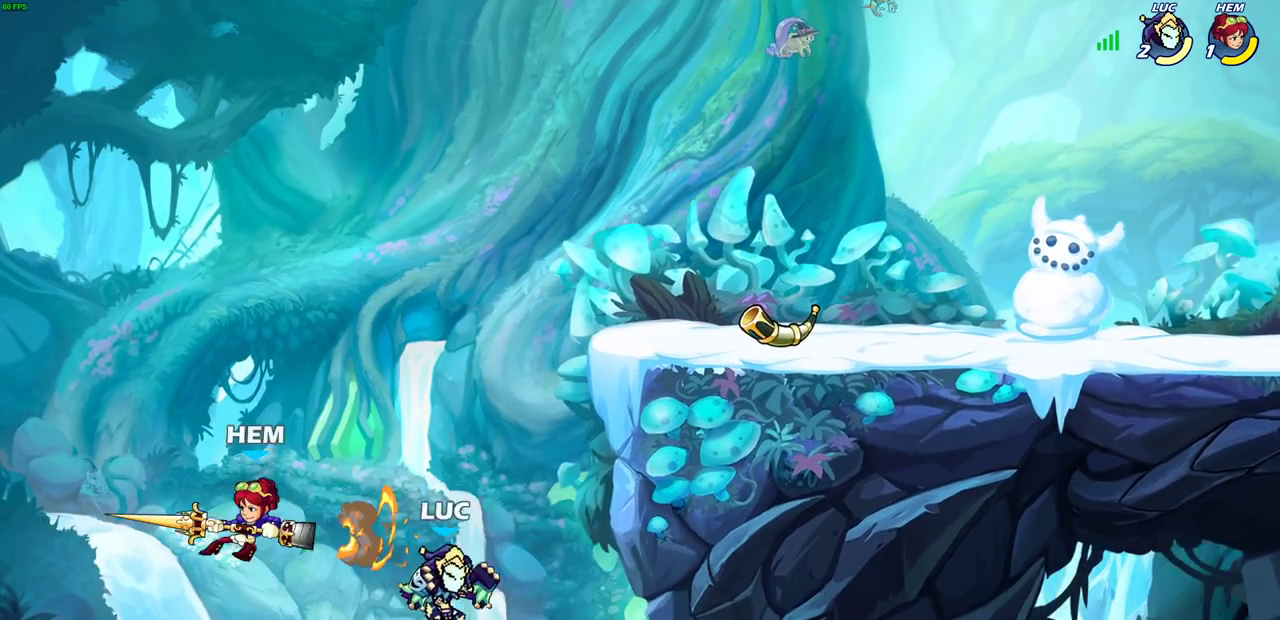
{"dt_ms": 600, "buttons": [], "left_stick": "up-right", "right_stick": "center", "events": [[117, "CROSS", "down"], [167, "left_stick", "up-right"], [500, "CROSS", "up"]]}
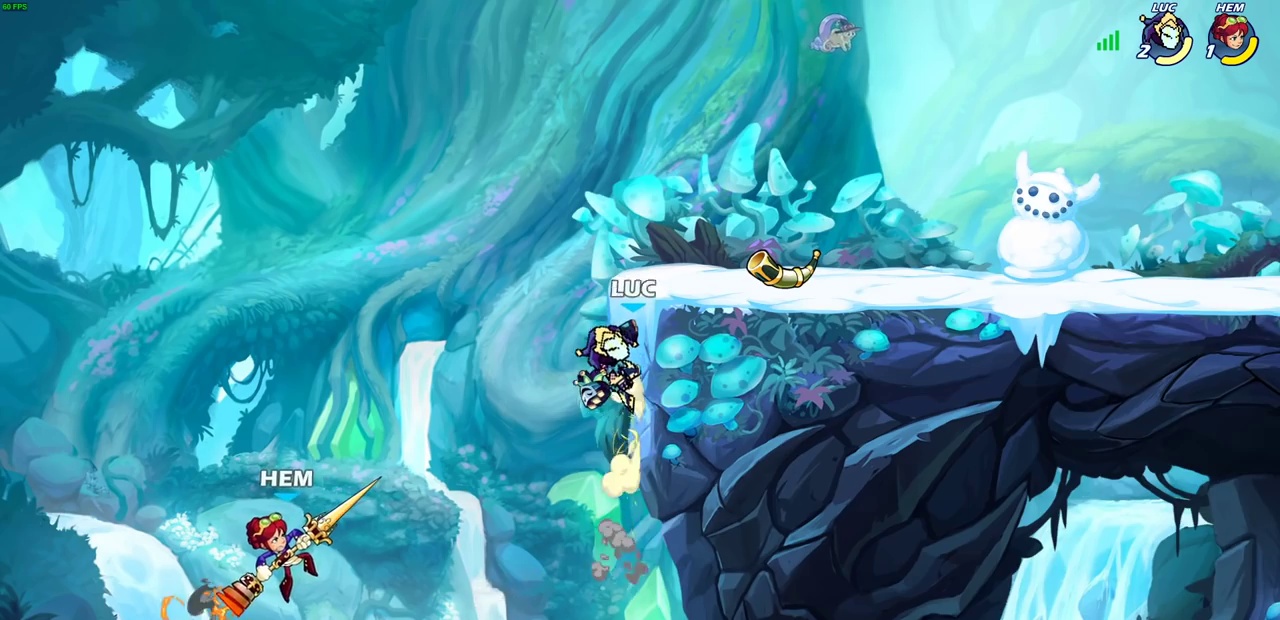
{"dt_ms": 500, "buttons": [], "left_stick": "up-right", "right_stick": "center", "events": []}
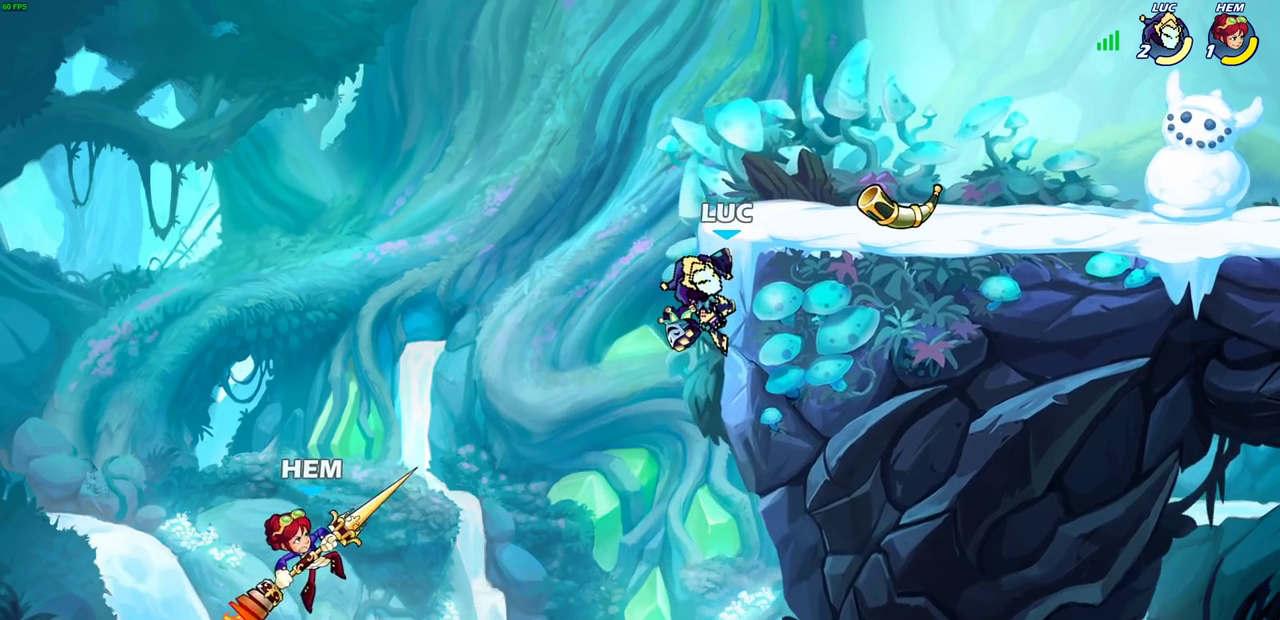
{"dt_ms": 600, "buttons": [], "left_stick": "left", "right_stick": "center", "events": [[233, "left_stick", "right"], [450, "CROSS", "down"], [467, "left_stick", "up-left"], [500, "SQUARE", "down"], [517, "CROSS", "up"], [517, "left_stick", "left"], [550, "SQUARE", "up"]]}
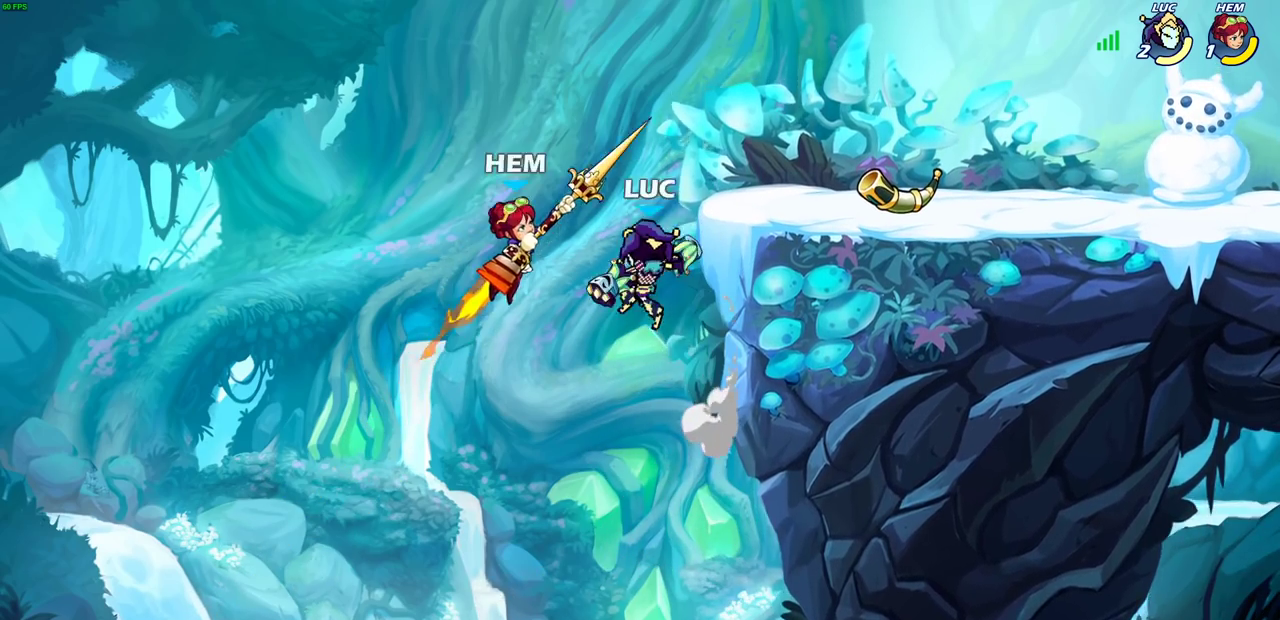
{"dt_ms": 400, "buttons": [], "left_stick": "right", "right_stick": "center", "events": [[33, "left_stick", "center"], [367, "left_stick", "right"]]}
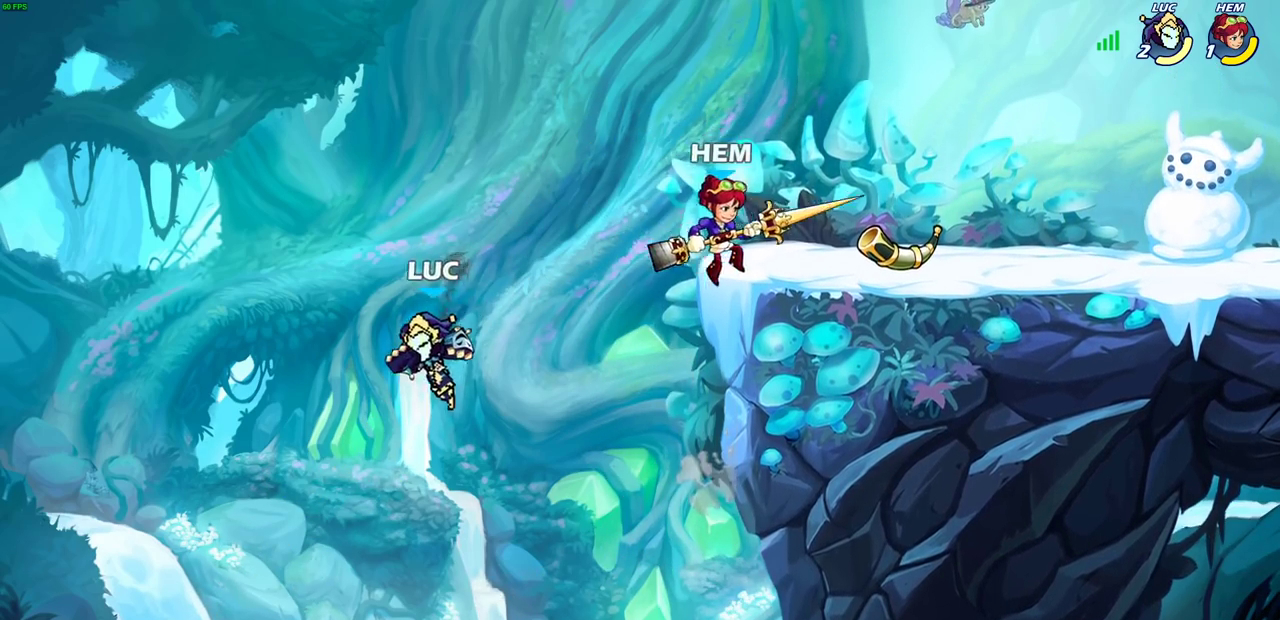
{"dt_ms": 500, "buttons": [], "left_stick": "up-right", "right_stick": "center", "events": [[100, "CROSS", "down"], [233, "CROSS", "up"], [450, "left_stick", "up-right"]]}
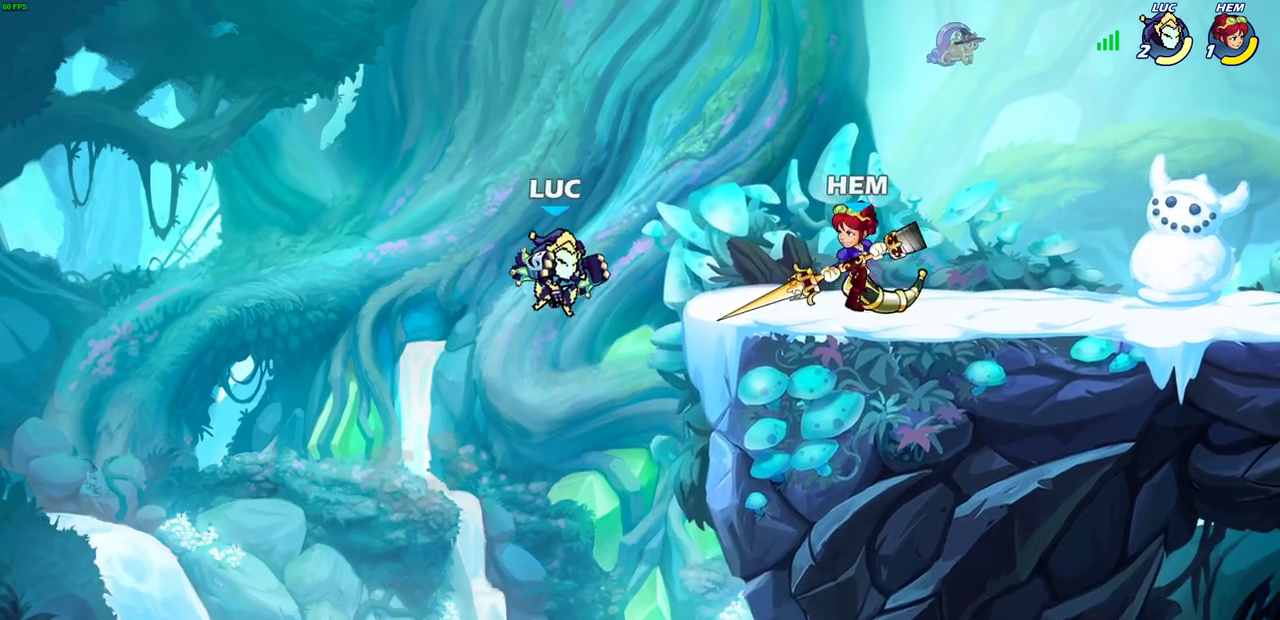
{"dt_ms": 500, "buttons": [], "left_stick": "up-right", "right_stick": "center", "events": [[67, "R2", "down"], [350, "left_stick", "up-left"], [367, "R2", "up"], [500, "left_stick", "up-right"]]}
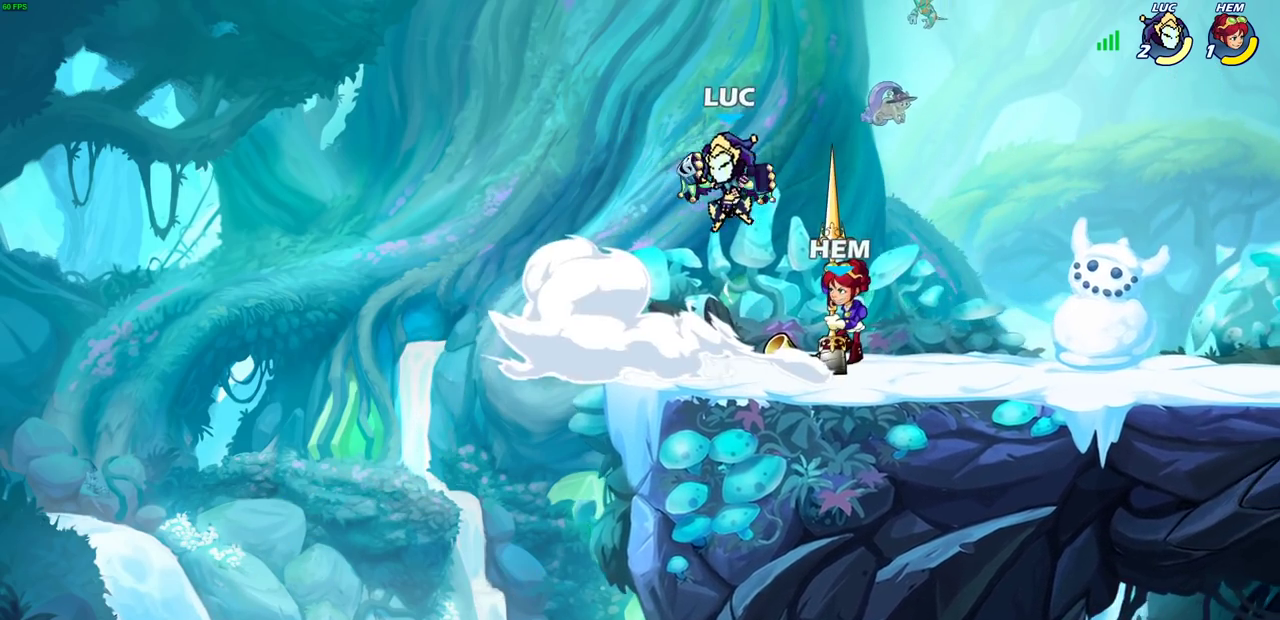
{"dt_ms": 700, "buttons": [], "left_stick": "center", "right_stick": "center", "events": [[117, "left_stick", "down"], [150, "SQUARE", "down"], [200, "SQUARE", "up"], [250, "left_stick", "center"]]}
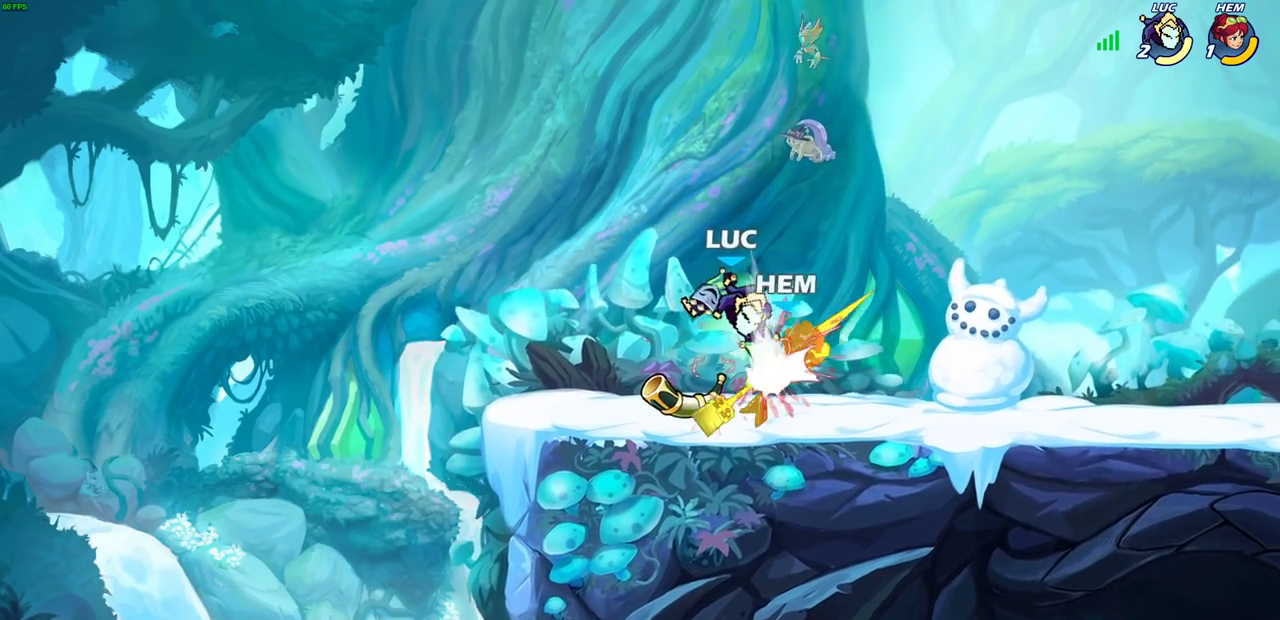
{"dt_ms": 300, "buttons": [], "left_stick": "down", "right_stick": "center", "events": [[300, "left_stick", "down"]]}
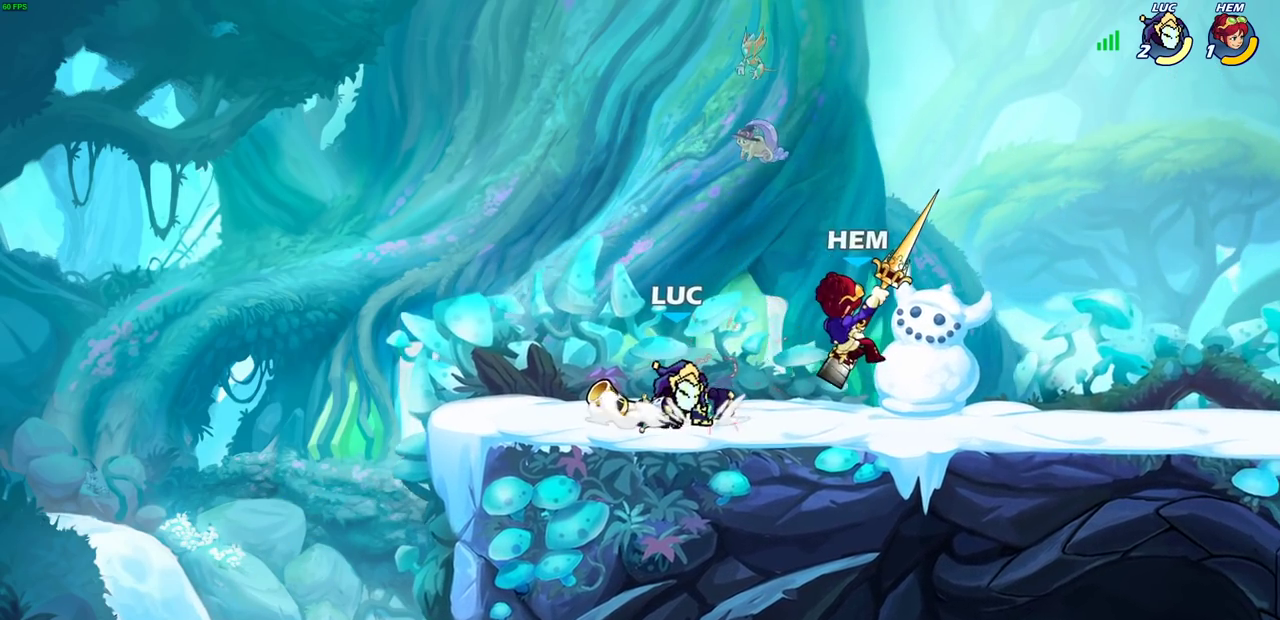
{"dt_ms": 500, "buttons": [], "left_stick": "left", "right_stick": "center", "events": [[50, "CIRCLE", "down"], [117, "CIRCLE", "up"], [150, "left_stick", "center"], [417, "left_stick", "left"]]}
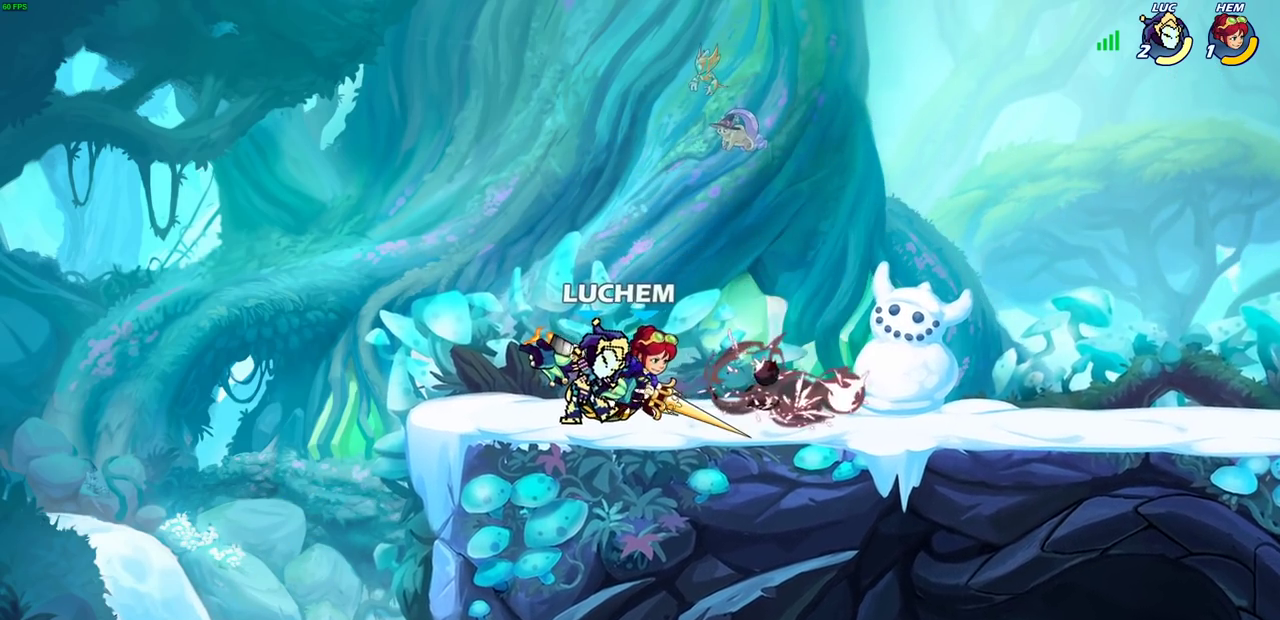
{"dt_ms": 500, "buttons": [], "left_stick": "right", "right_stick": "center", "events": [[117, "left_stick", "center"], [467, "left_stick", "right"]]}
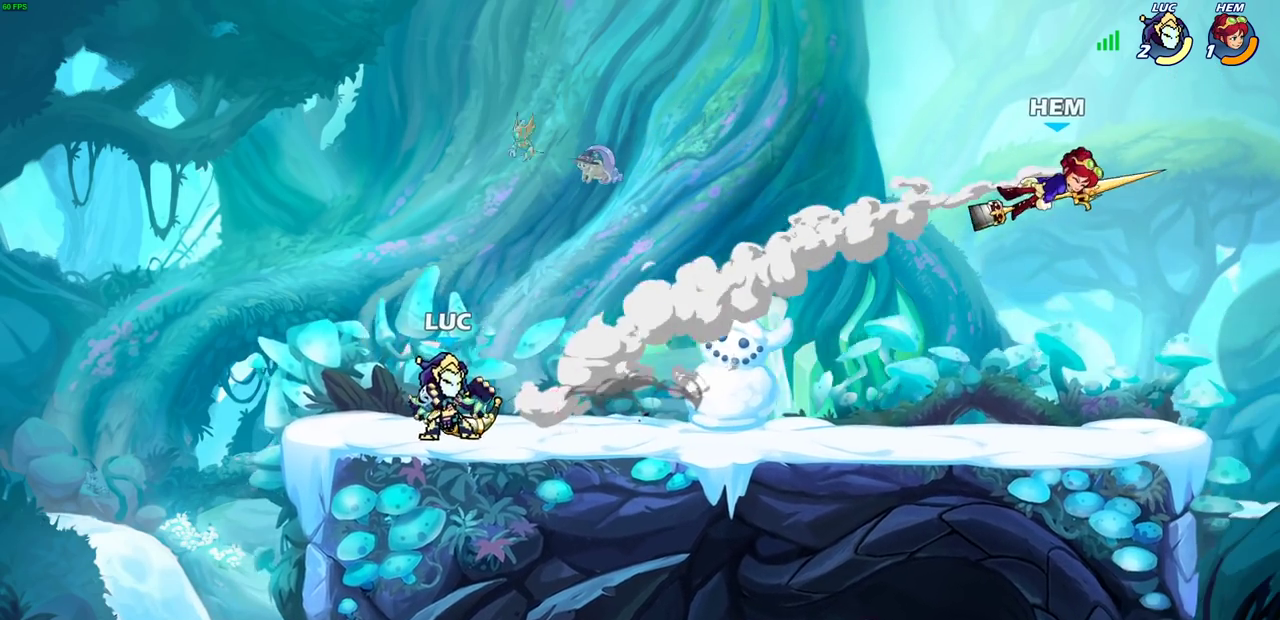
{"dt_ms": 300, "buttons": [], "left_stick": "right", "right_stick": "center", "events": [[67, "R2", "down"], [267, "R2", "up"]]}
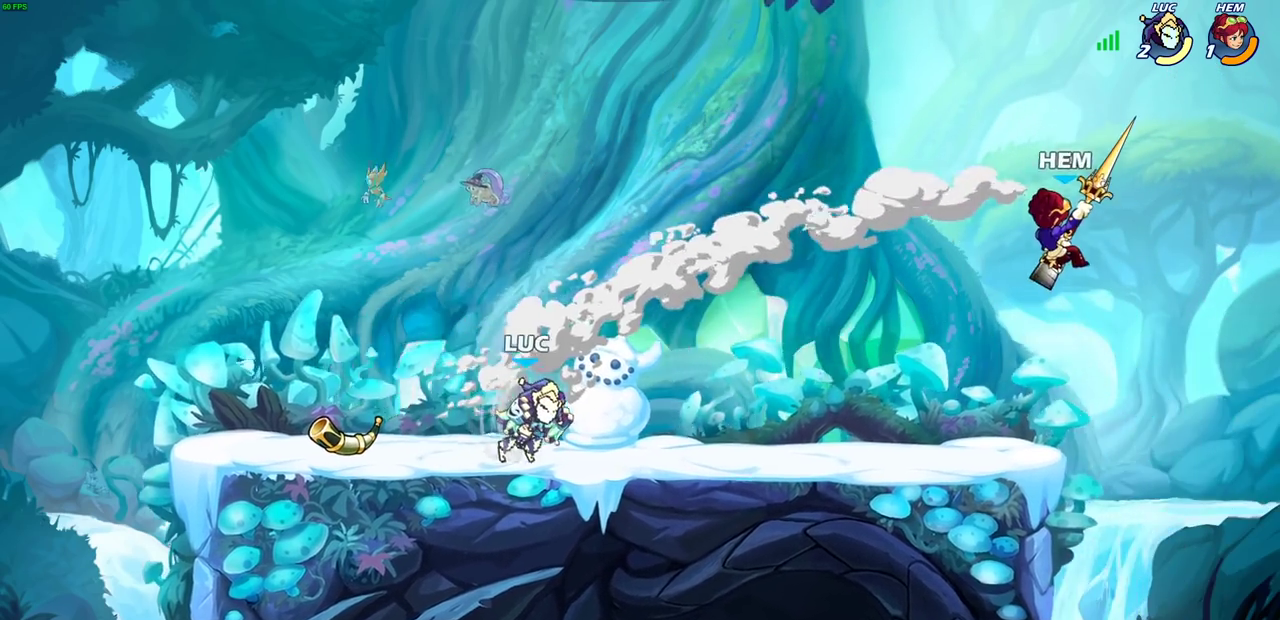
{"dt_ms": 700, "buttons": [], "left_stick": "right", "right_stick": "center", "events": [[133, "left_stick", "up-left"], [300, "left_stick", "right"]]}